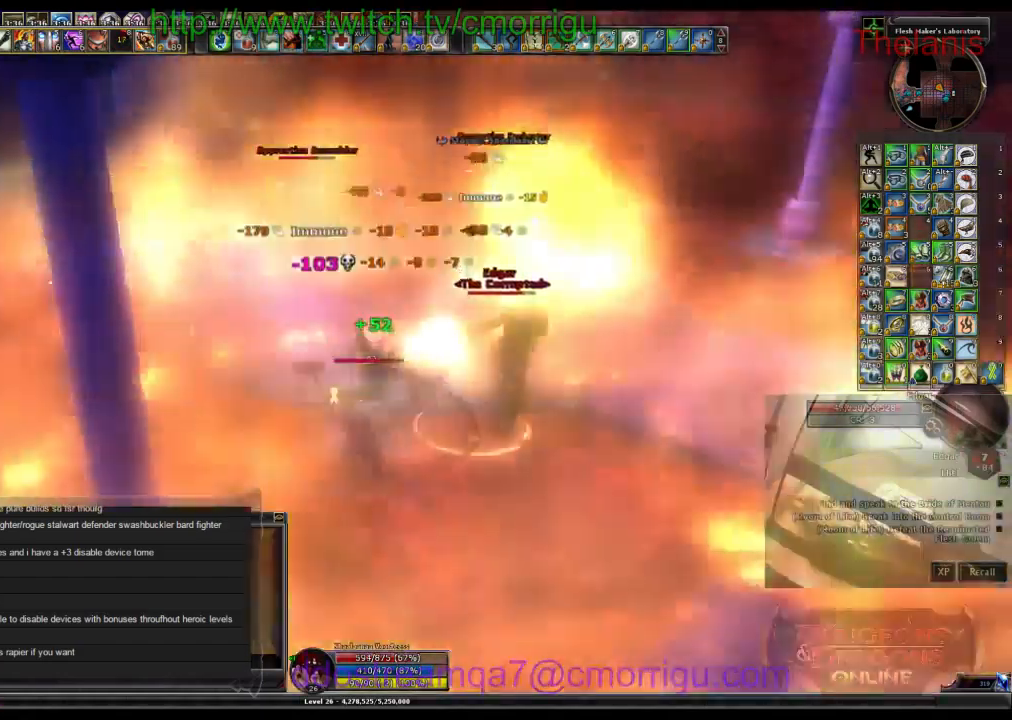
Gameplay with keyboard; each line is a JSON object with the keys held at the frame after it. "events" lists presses ("down") and releases ("up") of ".", "/", "0", "1", "2", "3", "4", "5", "6", "7", "8", "9", "a", "b", "backslash", "backspace", "c", "caps_lock", "comma", "ctrl_l", "ctrl_r", "d", "e", "equals", "escape", "f", "f1", "f10", "f11", "f12", "f2", "f3", "f4", "f5", "f6", "f7", "f8", "f9", "g", "h", "i", "j", "k", "l", "lbracket", "m", "minus", "n", "o", "p", "q", "quote", "r", "rbracket", "return", "s", "semicolon", "shift_l", "shift_r", "space", "t", "tab", "tilde", "u", "v", "w", "x", "y" and "z" between this image and that frame as [ms after this image, input, new state], when the widget could be followed in between. No other keys are recorded. Mouse input is not recorded.
{"keys": [], "events": []}
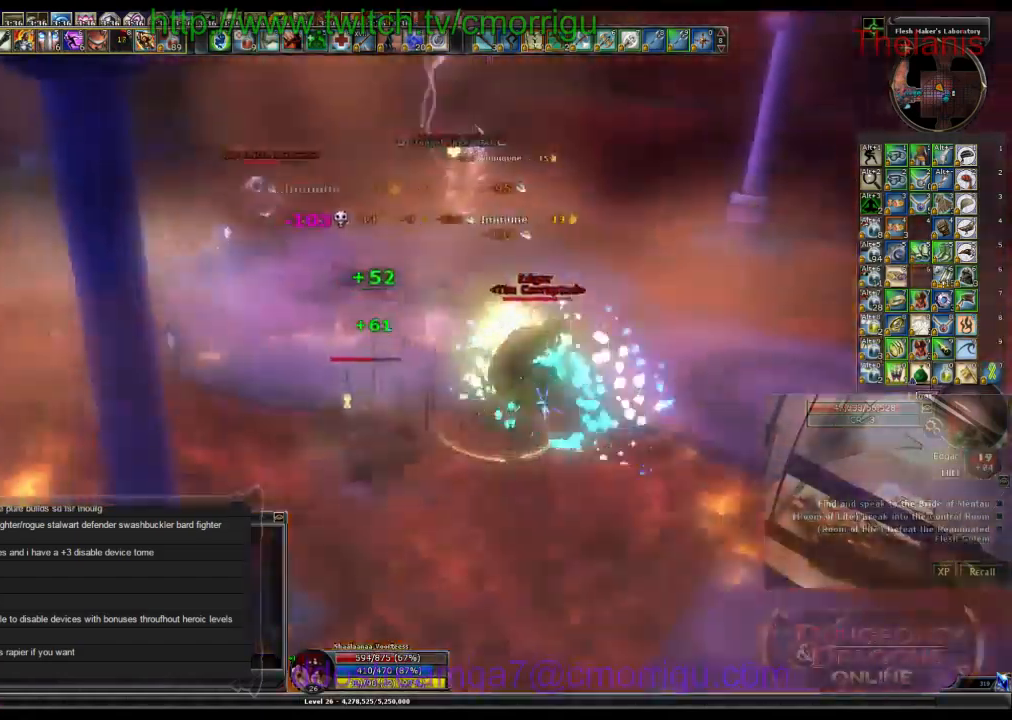
{"keys": [], "events": []}
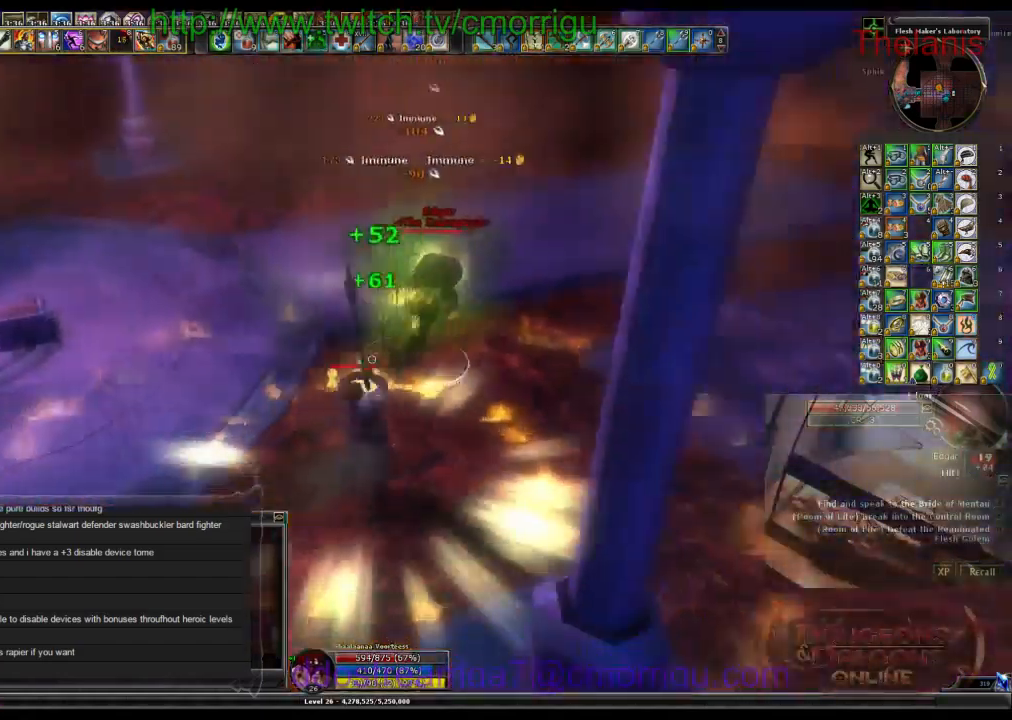
{"keys": ["4", "w"], "events": [[400, "4", "down"], [400, "w", "down"]]}
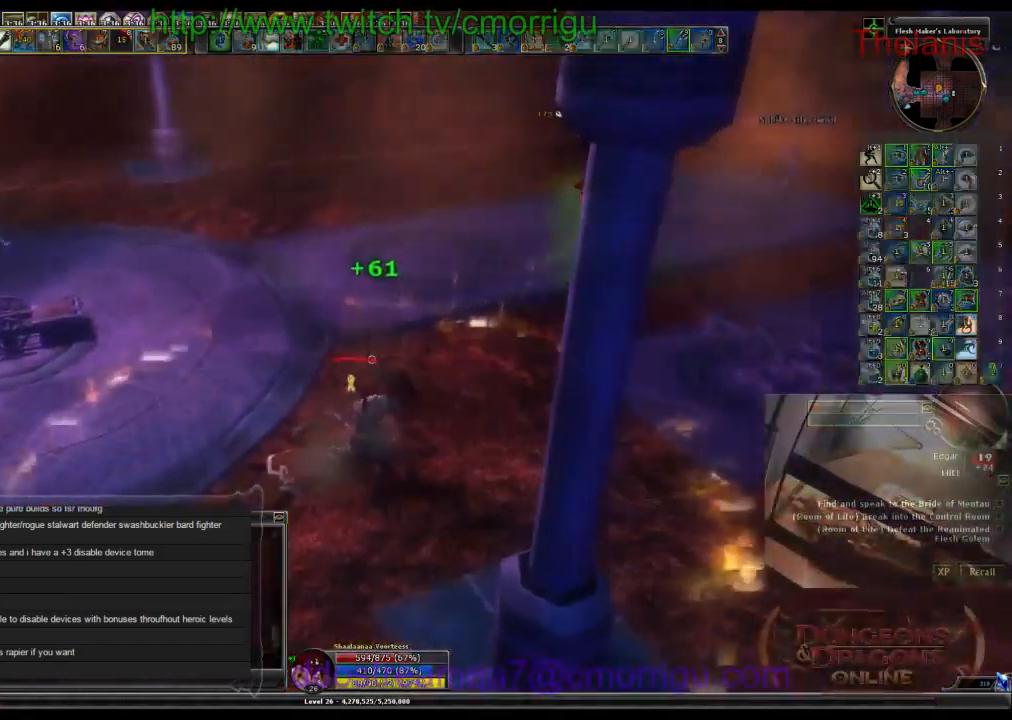
{"keys": ["d", "w"], "events": [[67, "4", "up"], [434, "d", "down"]]}
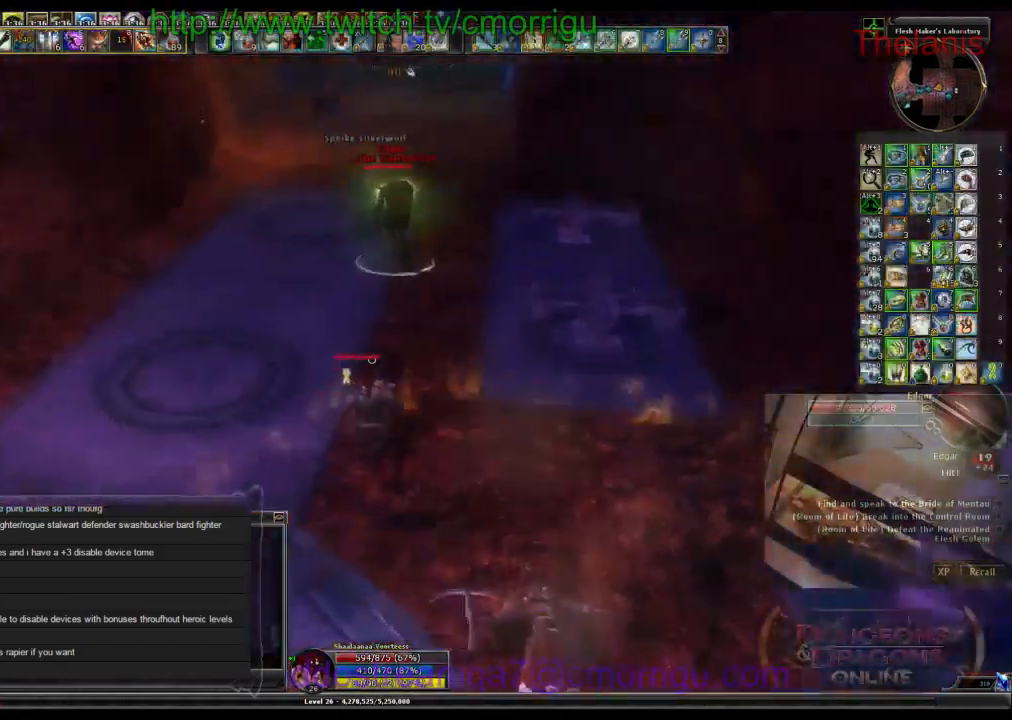
{"keys": ["w"], "events": [[167, "d", "up"]]}
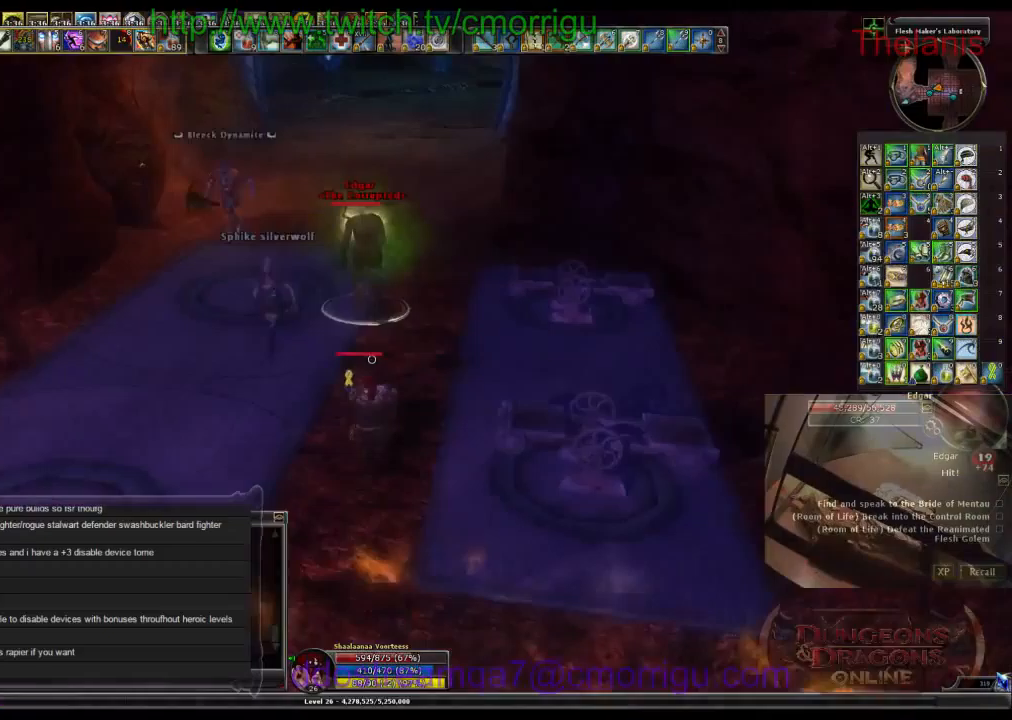
{"keys": ["d", "w"], "events": [[300, "d", "down"]]}
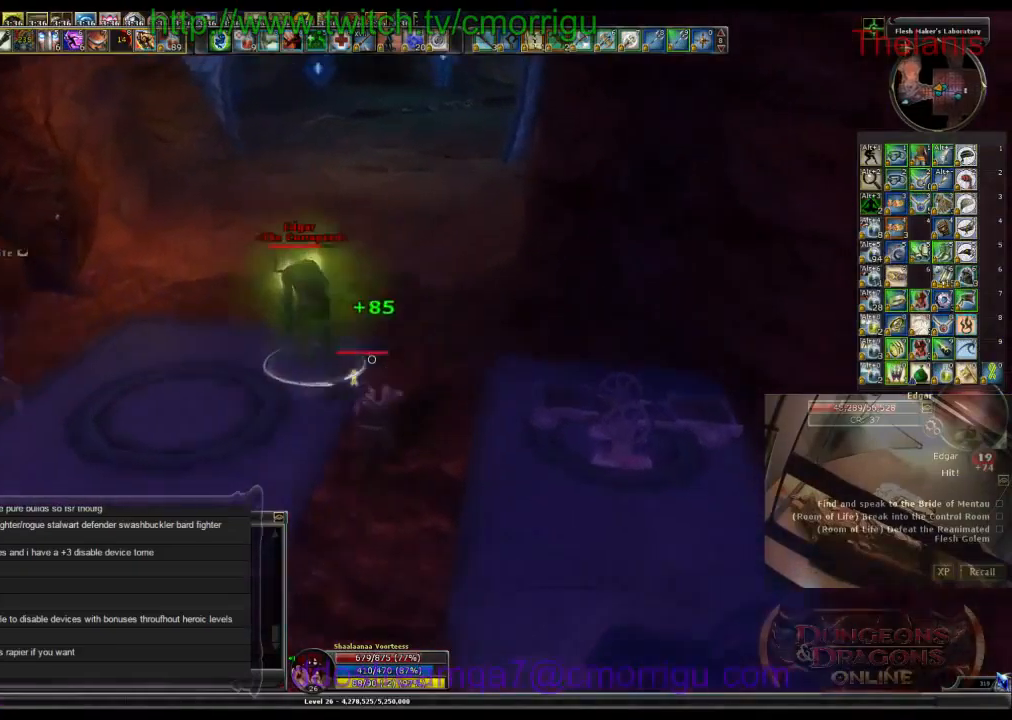
{"keys": [], "events": [[67, "d", "up"], [233, "w", "up"]]}
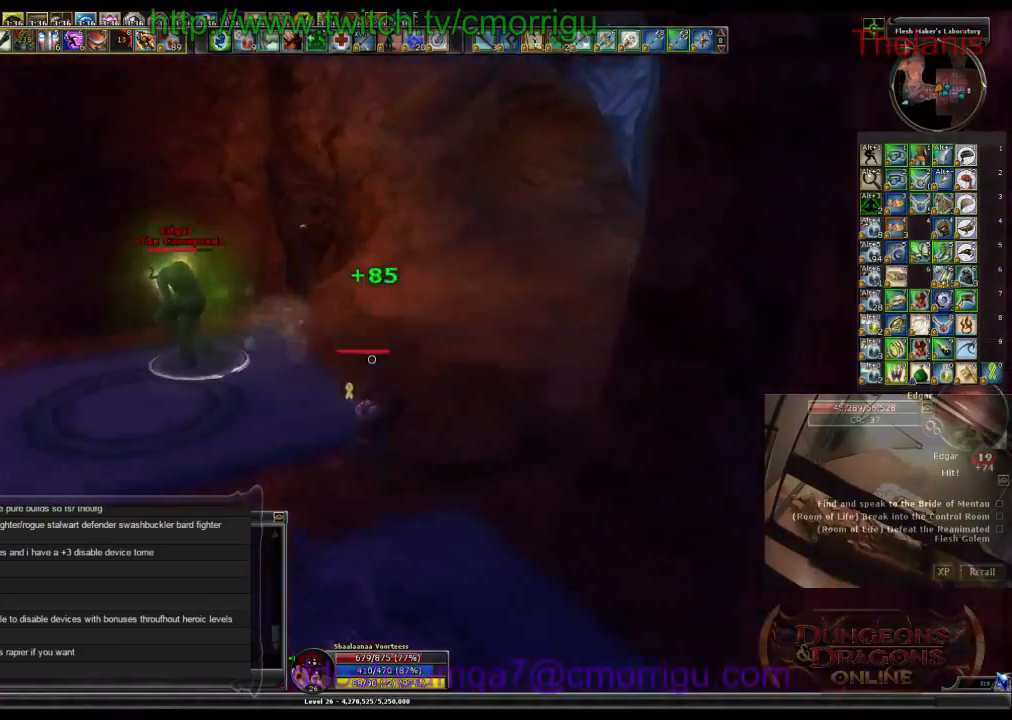
{"keys": ["a", "w"], "events": [[67, "a", "down"], [67, "w", "down"]]}
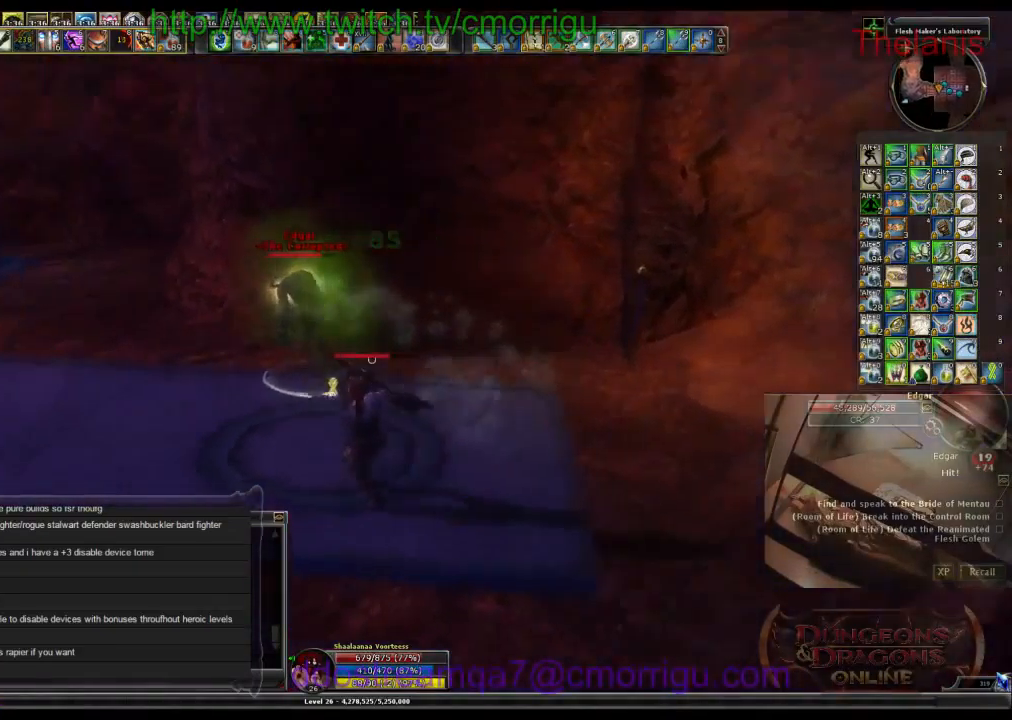
{"keys": ["w"], "events": [[100, "a", "up"], [200, "w", "up"], [233, "5", "down"], [400, "5", "up"], [400, "w", "down"]]}
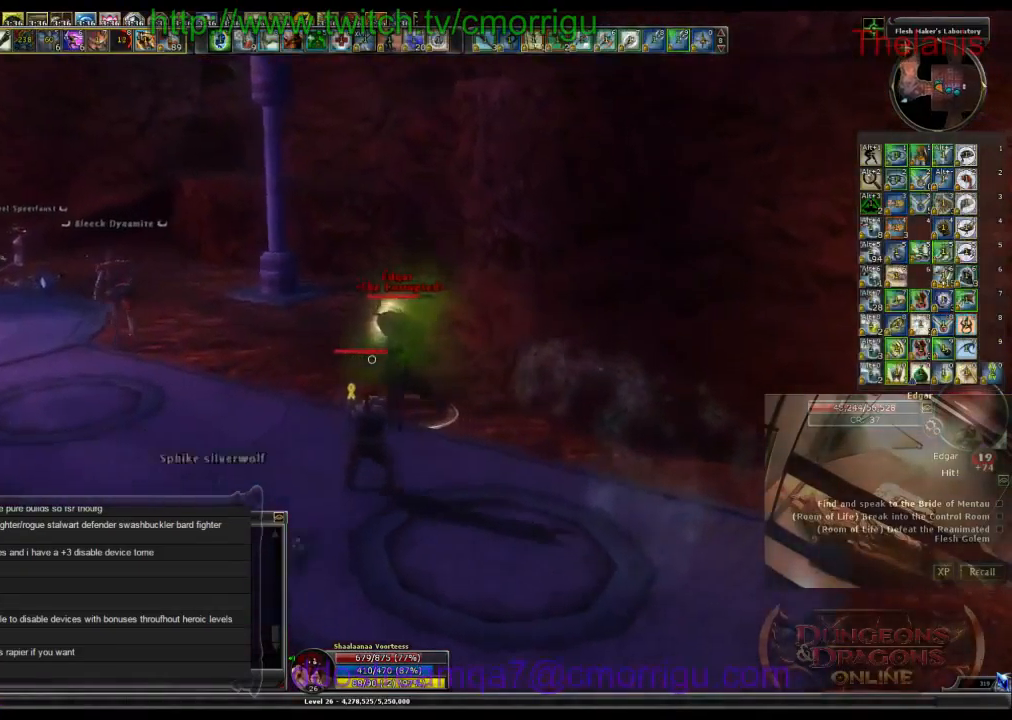
{"keys": [], "events": [[300, "6", "down"], [400, "w", "up"], [467, "6", "up"]]}
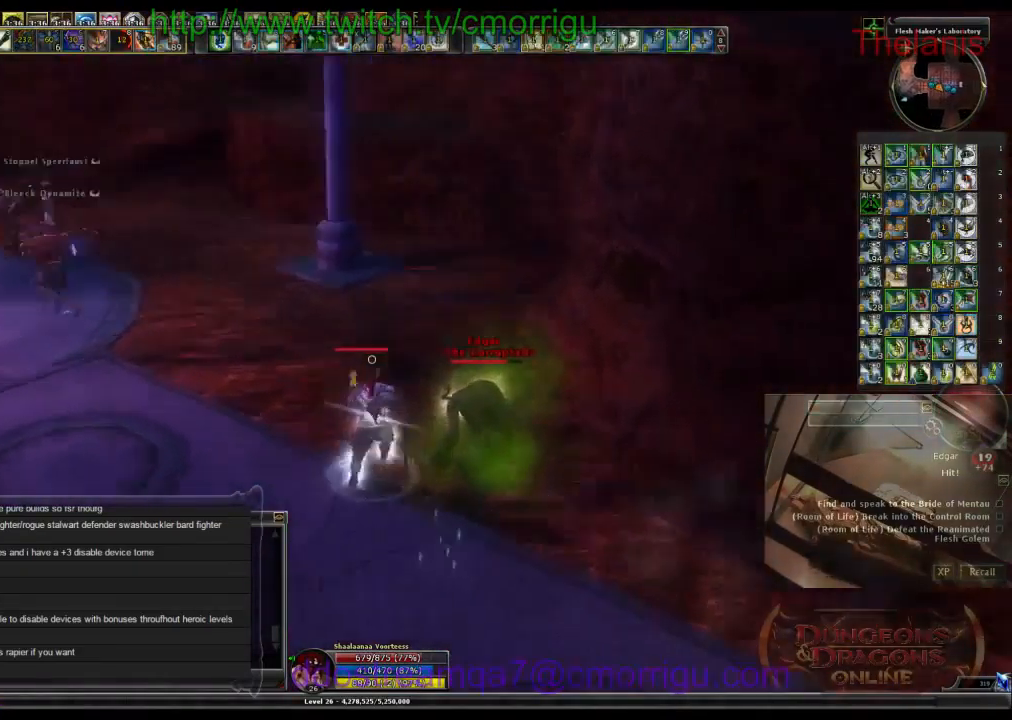
{"keys": [], "events": [[300, "1", "down"], [467, "1", "up"]]}
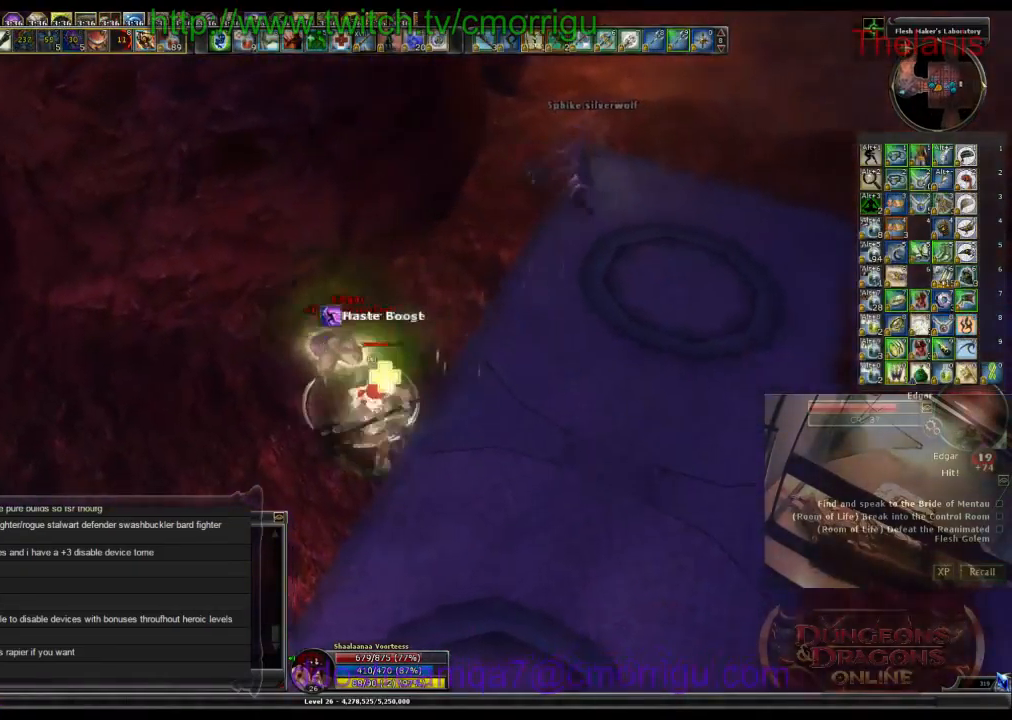
{"keys": ["2", "a", "w"], "events": [[267, "a", "down"], [333, "w", "down"], [400, "2", "down"]]}
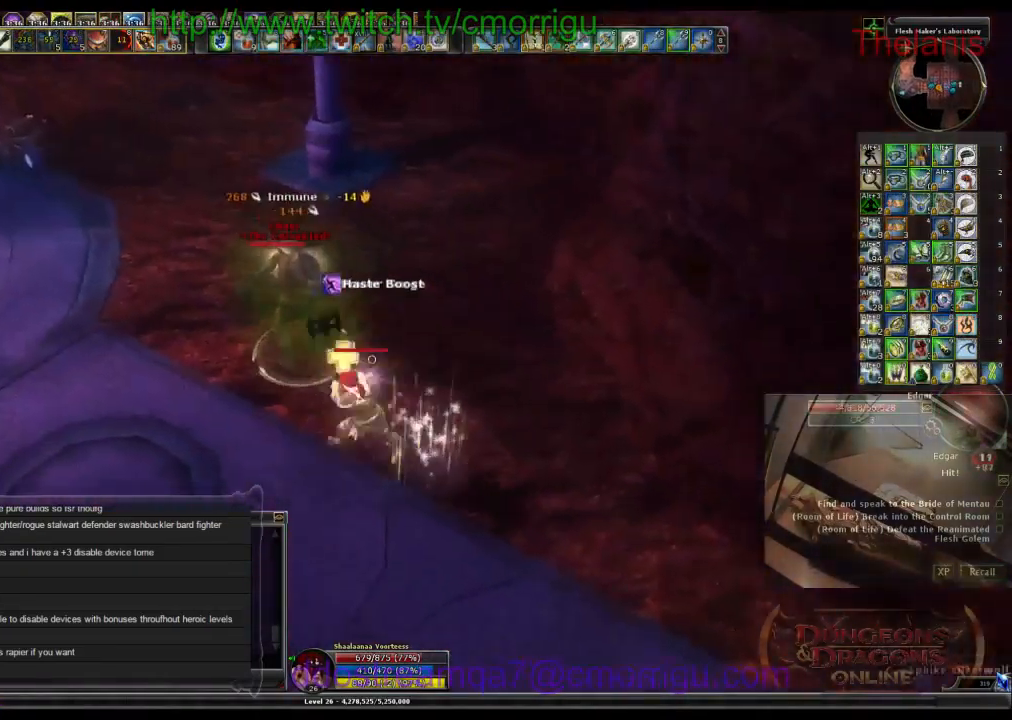
{"keys": ["w"], "events": [[67, "2", "up"], [333, "a", "up"]]}
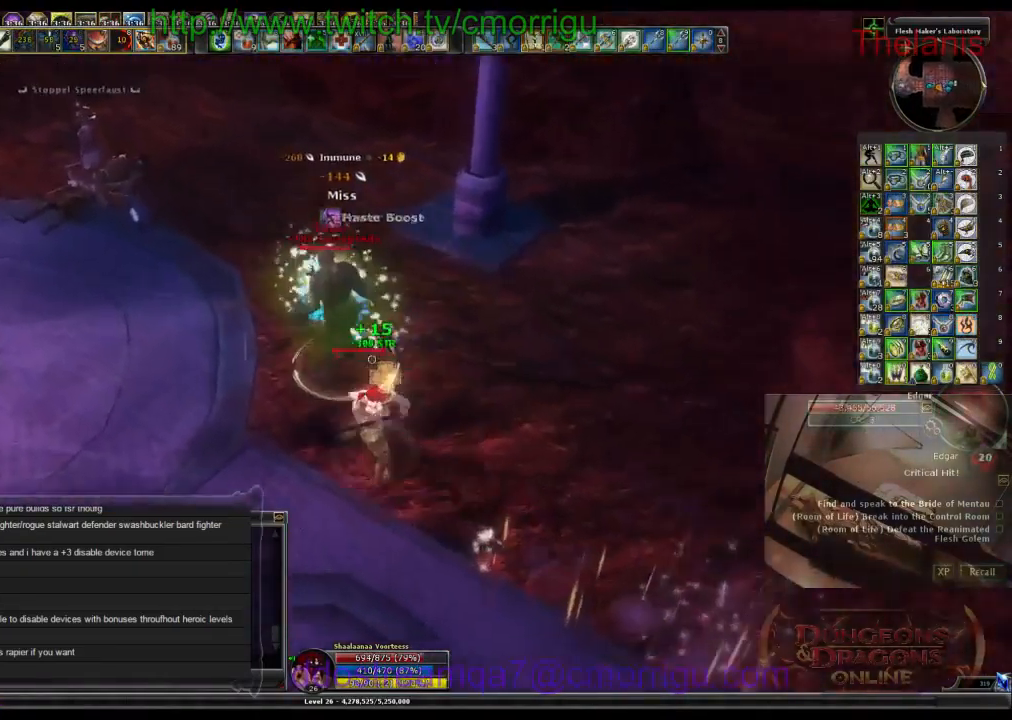
{"keys": ["a", "w"], "events": [[300, "w", "up"], [367, "w", "down"], [433, "a", "down"]]}
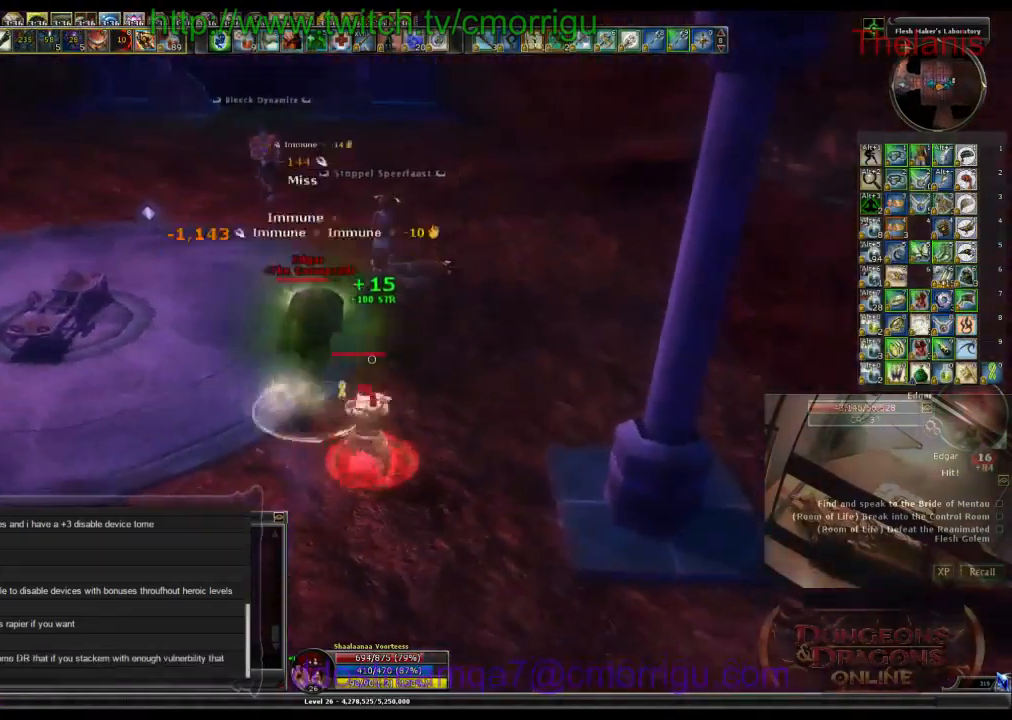
{"keys": ["w"], "events": [[67, "a", "up"], [200, "w", "up"], [333, "w", "down"]]}
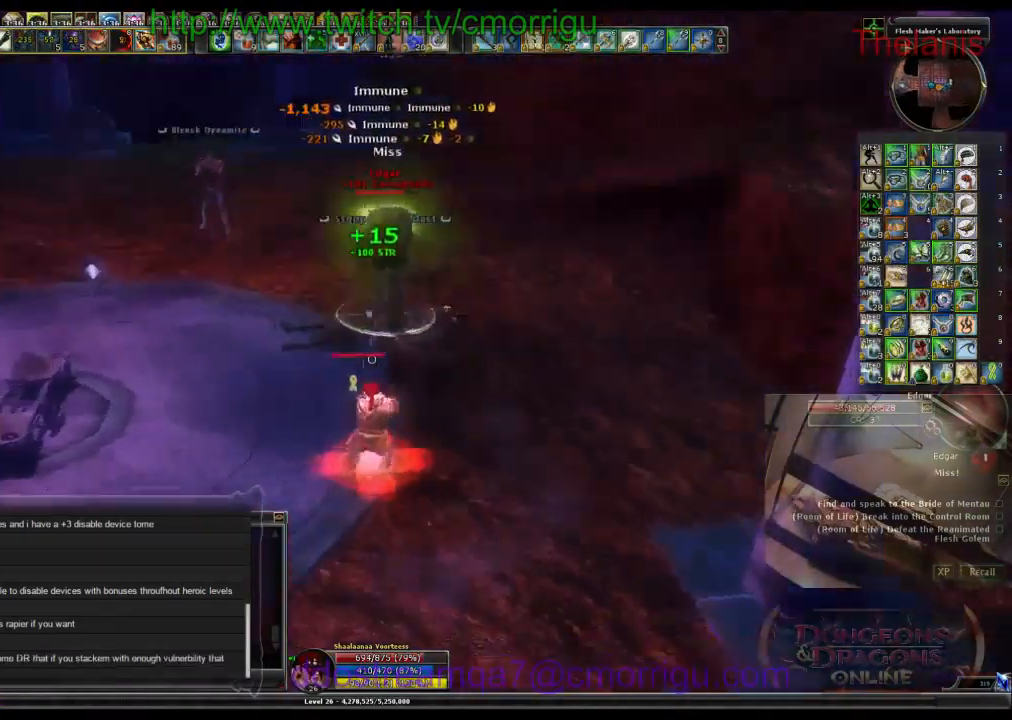
{"keys": [], "events": [[267, "w", "up"]]}
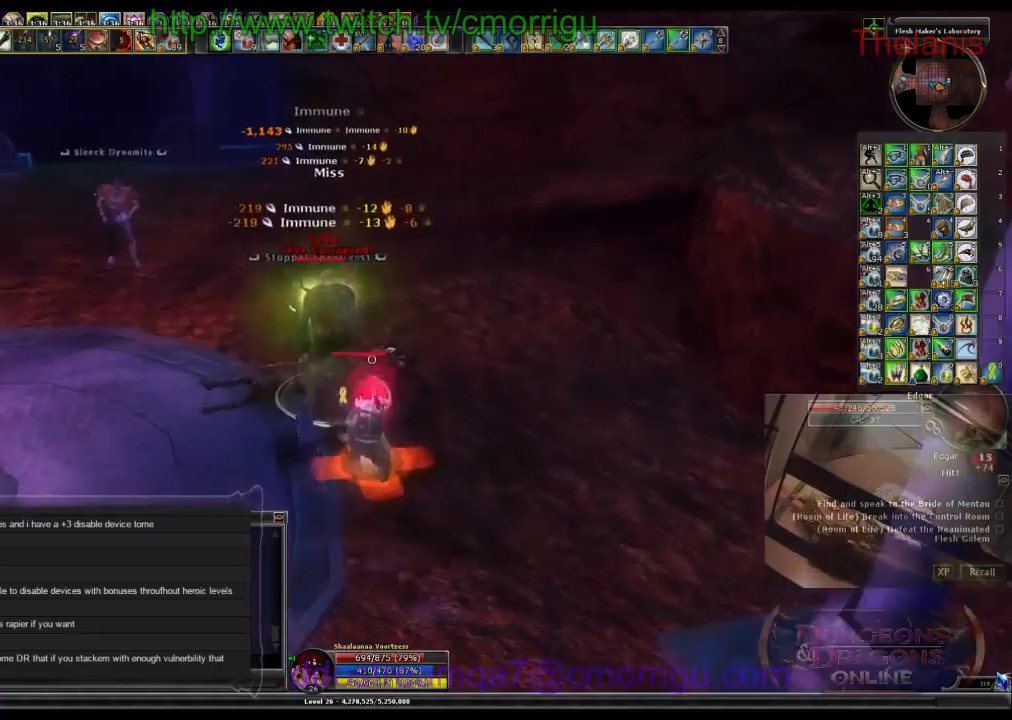
{"keys": [], "events": [[300, "a", "down"], [333, "w", "down"], [400, "a", "up"], [433, "w", "up"]]}
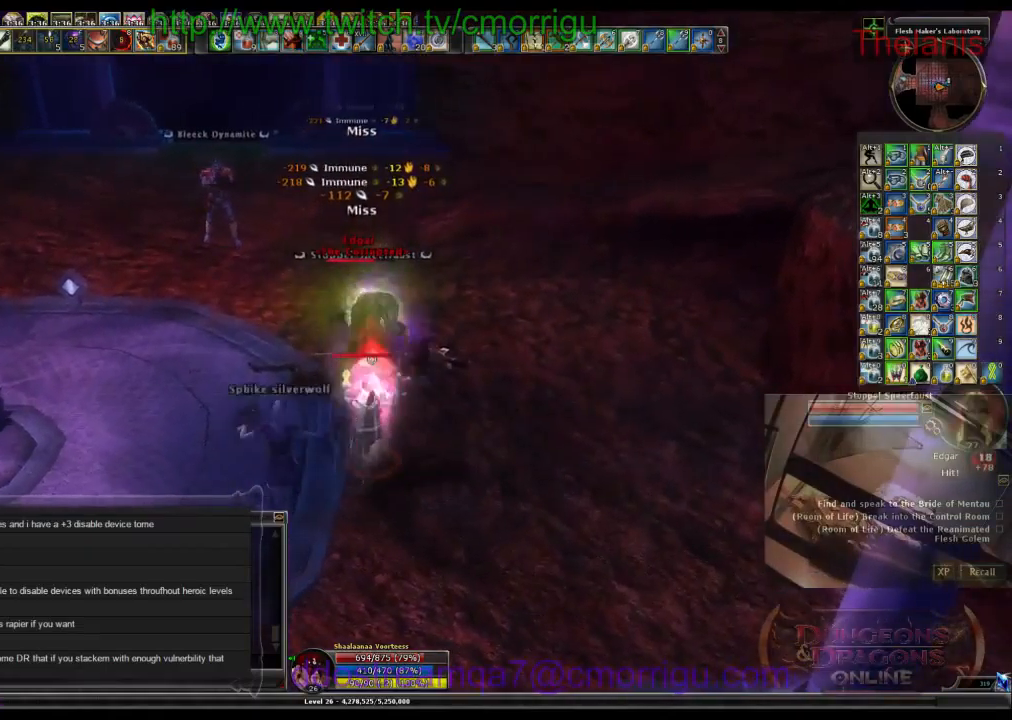
{"keys": [], "events": [[200, "7", "down"], [367, "7", "up"]]}
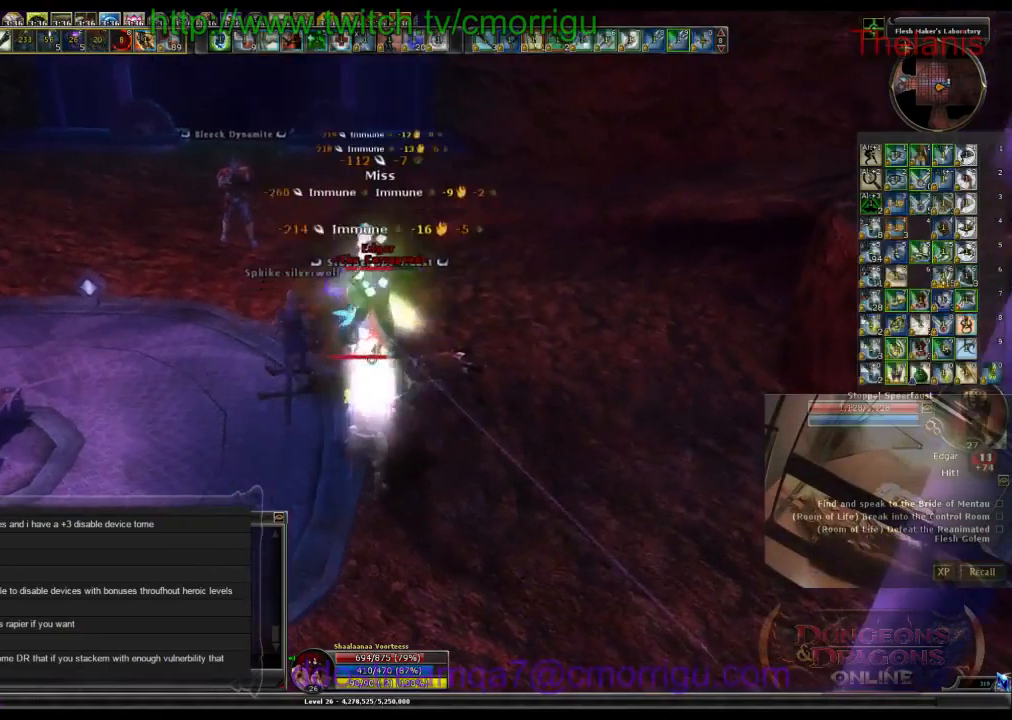
{"keys": [], "events": []}
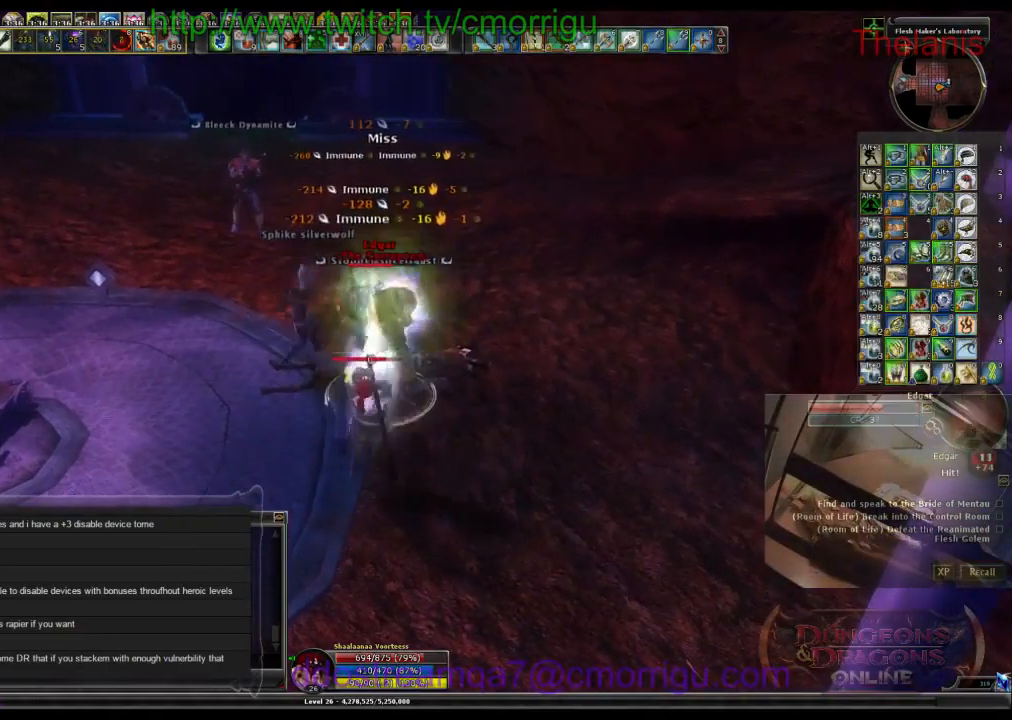
{"keys": [], "events": []}
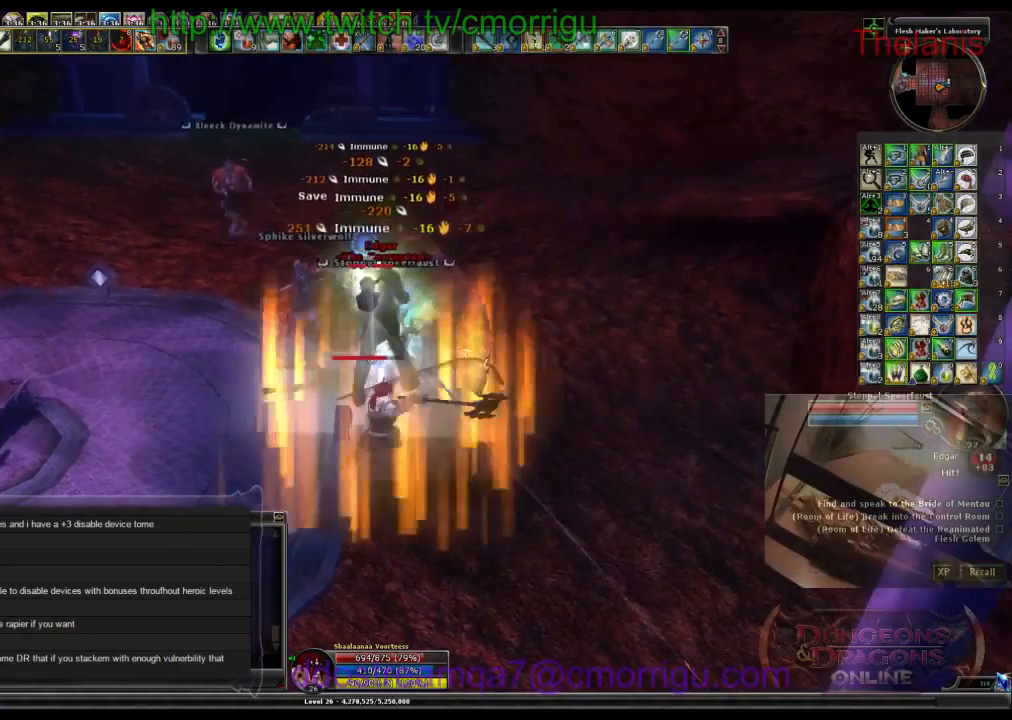
{"keys": ["1"], "events": [[400, "1", "down"]]}
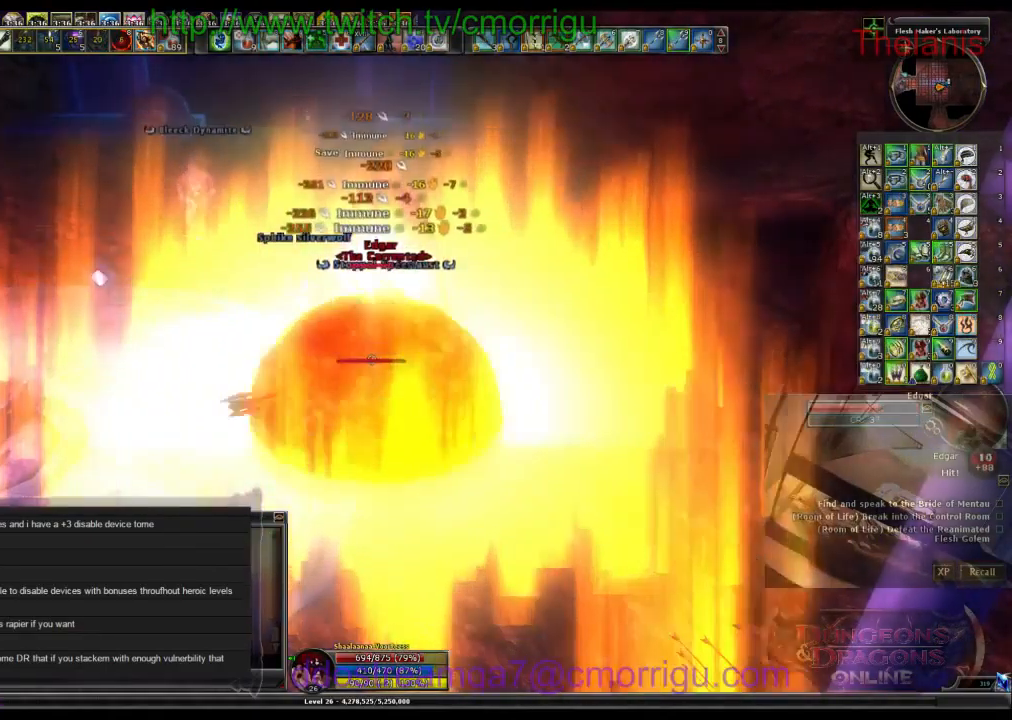
{"keys": [], "events": [[100, "1", "up"]]}
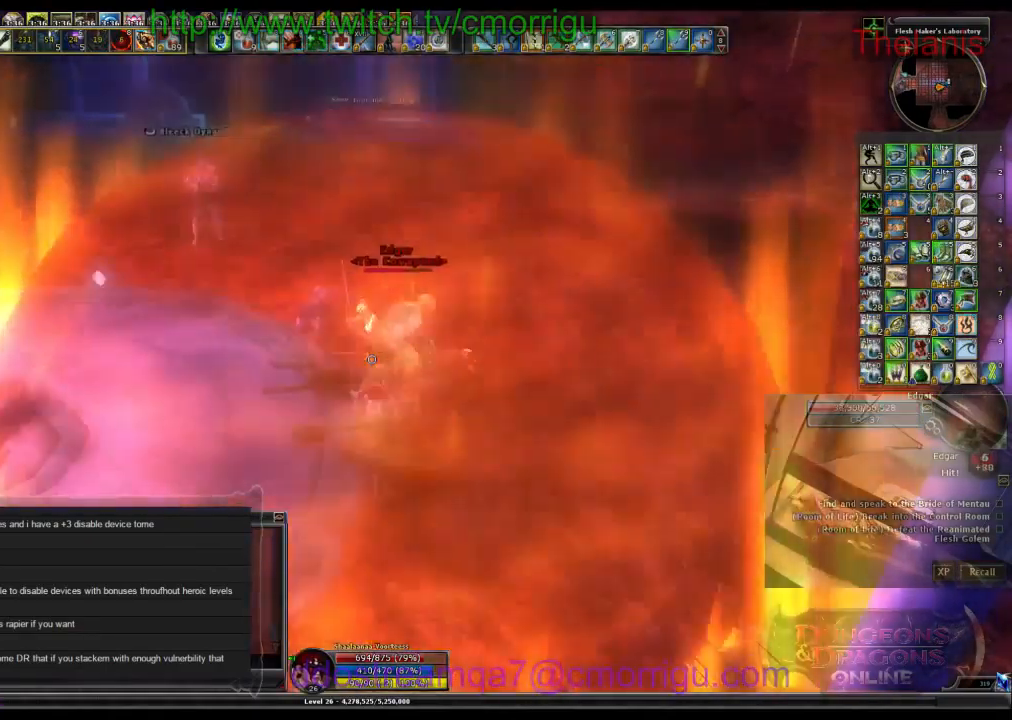
{"keys": ["2"], "events": [[400, "2", "down"]]}
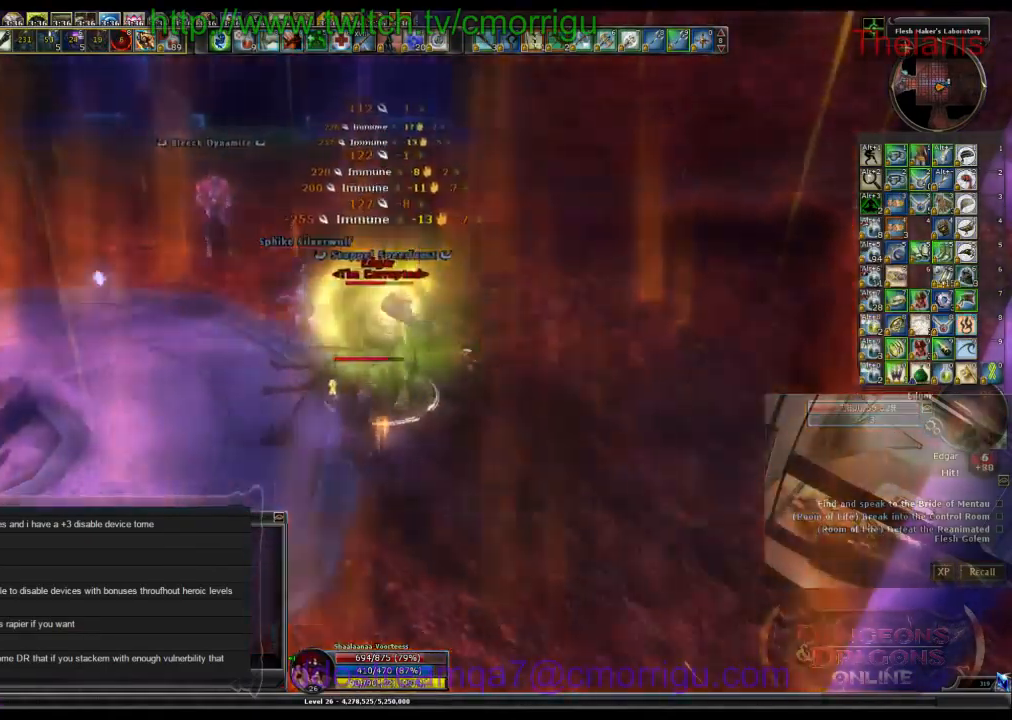
{"keys": [], "events": [[100, "2", "up"]]}